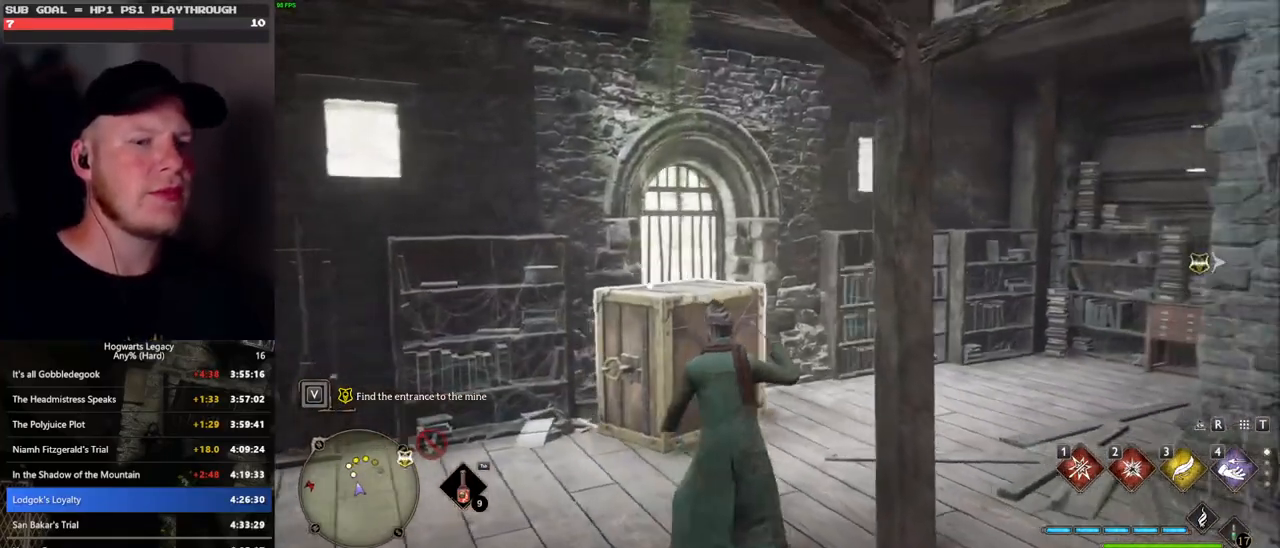
Gameplay with keyboard and mouse; each line is a JSON object with the keys and mouse buttons held at the frame after it. "events" lists presses ("down") and releases ("up") of ".", "/", "0", "1", "2", "3", "4", "5", "6", "7", "8", "9", "a", "alt_l", "alt_r", "b", "backslash", "backspace", "c", "caps_lock", "comma", "ctrl_l", "ctrl_r", "d", "e", "equals", "escape", "f", "f1", "f10", "f11", "f12", "f2", "f3", "f4", "f5", "f6", "f7", "f8", "f9", "g", "h", "i", "j", "k", "l", "lbracket", "m", "minus", "n", "o", "p", "q", "quote", "r", "rbracket", "return", "s", "semicolon", "shift_l", "shift_r", "space", "super_l", "super_r", "t", "tab", "tilde", "u", "v", "w", "x", "y", "z", "mouse_left", "mouse_wheel", "mouse_right", "mouse_mb4" and "mouse_mb5" between this image and that frame as [ms after this image, input, new state], when the widget could be followed in between. "mouse_left", "mouse_wheel", "mouse_right", "mouse_mb4", "mouse_mb5" = the "left", "wheel", "right", "mb4", "mb5" buttons of the "mouse" list. No other keys are recorded. "wheel" means that the mouse wheel is clicked or scrolled. Mouse movement is not recorded.
{"keys": [], "mouse": [], "events": [[200, "s", "up"]]}
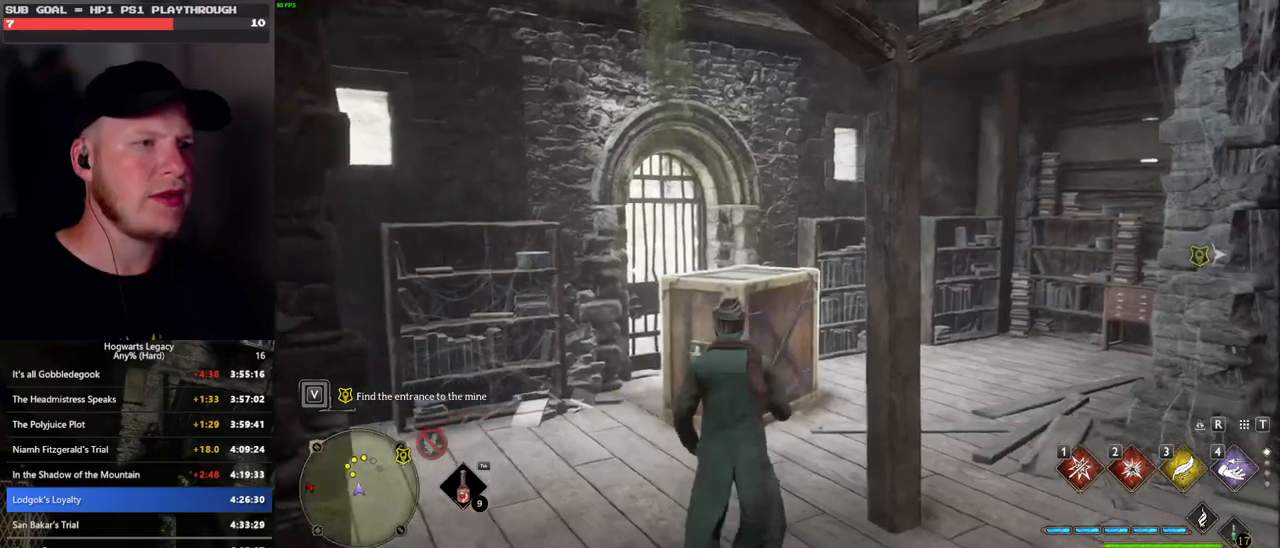
{"keys": [], "mouse": [], "events": [[350, "4", "down"], [450, "4", "up"]]}
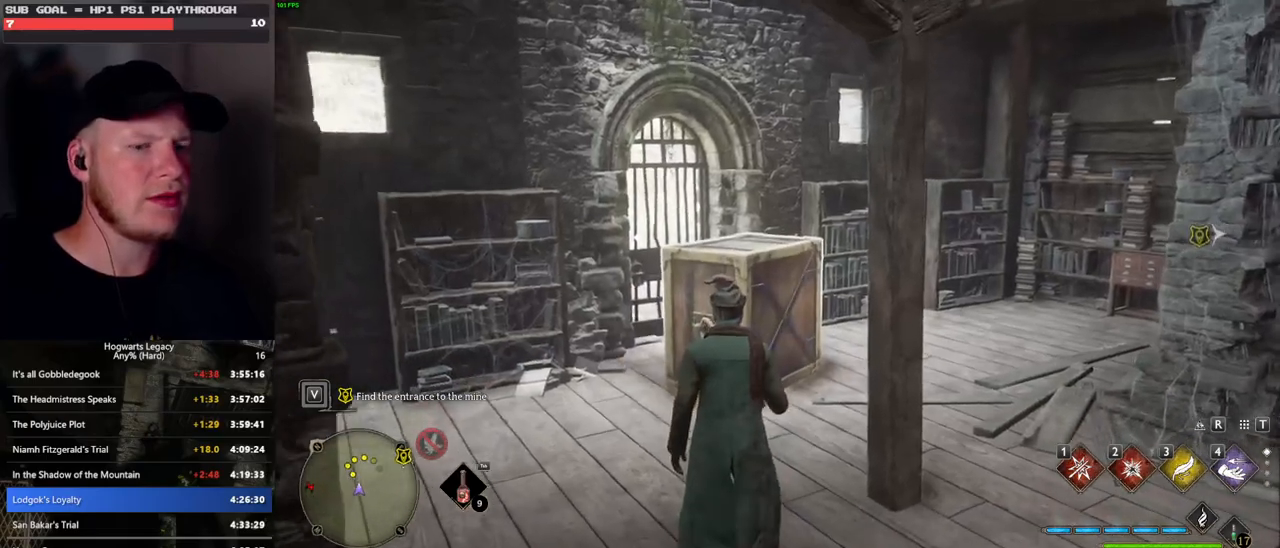
{"keys": [], "mouse": ["right"], "events": [[217, "mouse_right", "down"], [333, "3", "down"], [433, "3", "up"]]}
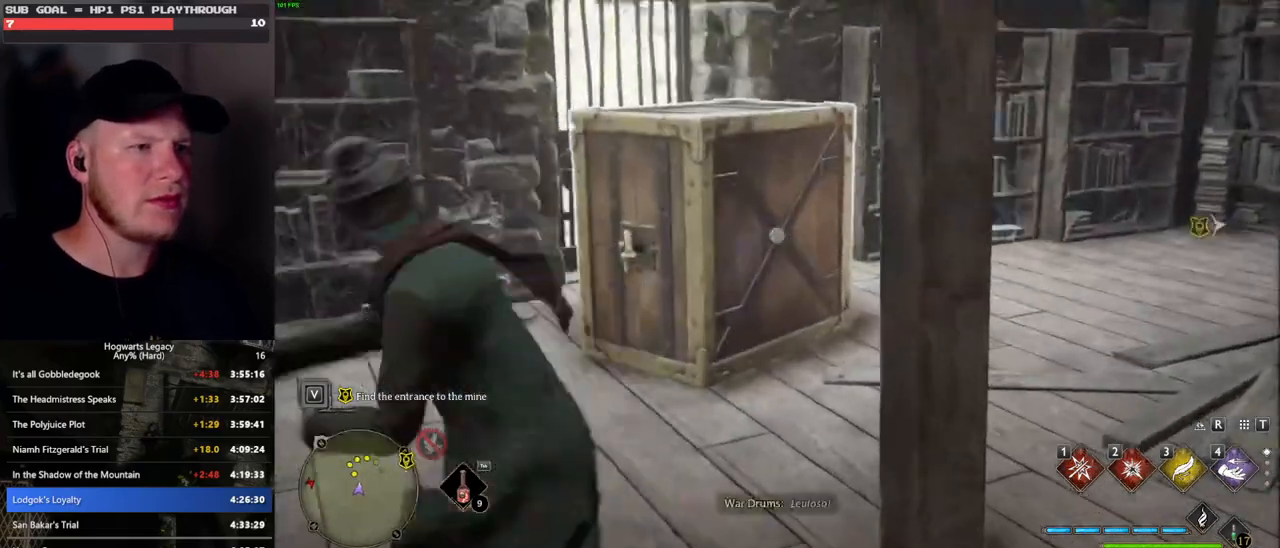
{"keys": [], "mouse": [], "events": [[467, "mouse_right", "up"]]}
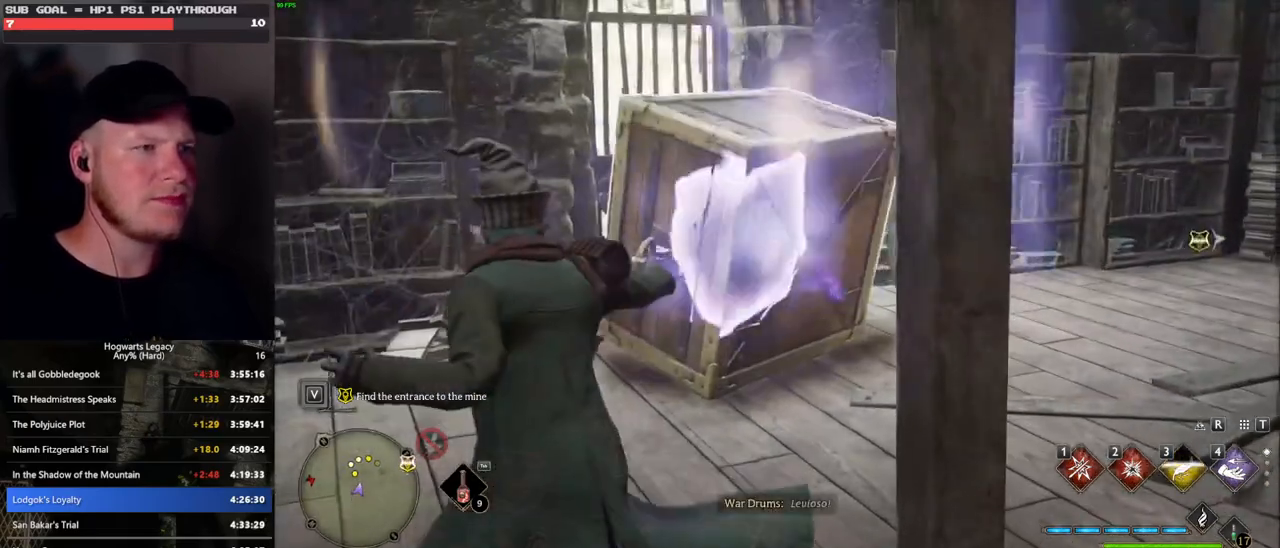
{"keys": [], "mouse": [], "events": []}
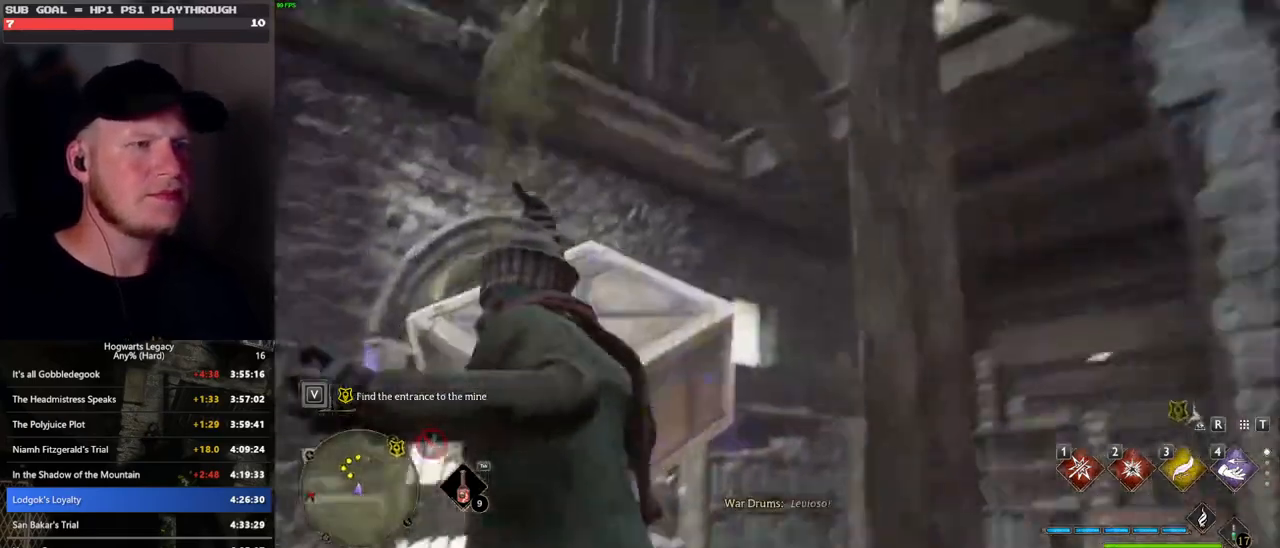
{"keys": ["a"], "mouse": [], "events": [[417, "a", "down"]]}
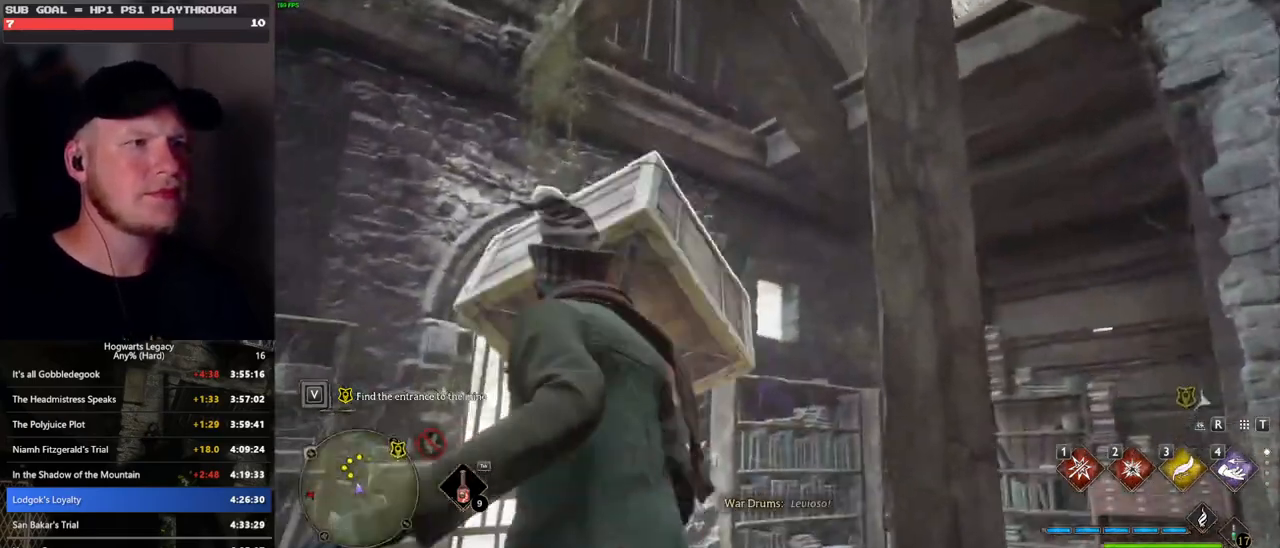
{"keys": ["a"], "mouse": [], "events": []}
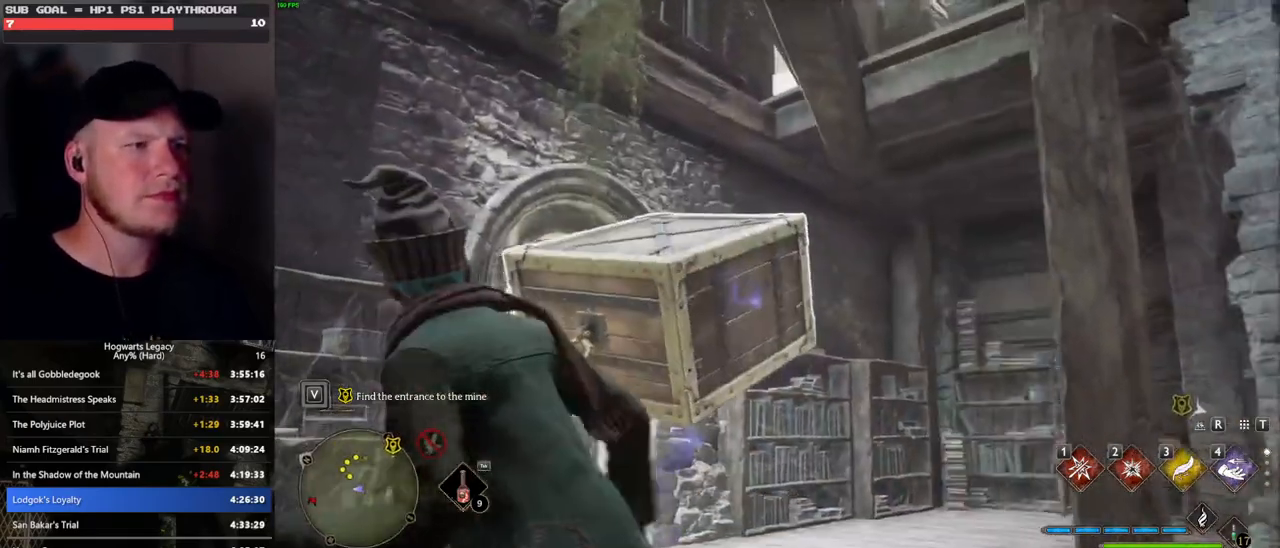
{"keys": [], "mouse": [], "events": [[383, "a", "up"]]}
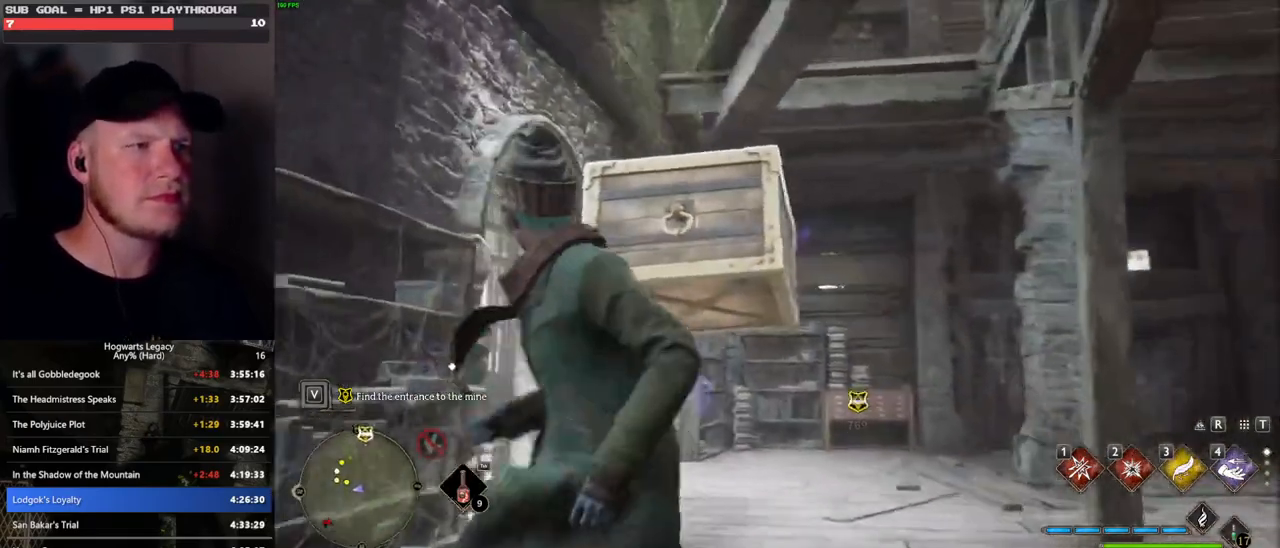
{"keys": [], "mouse": [], "events": []}
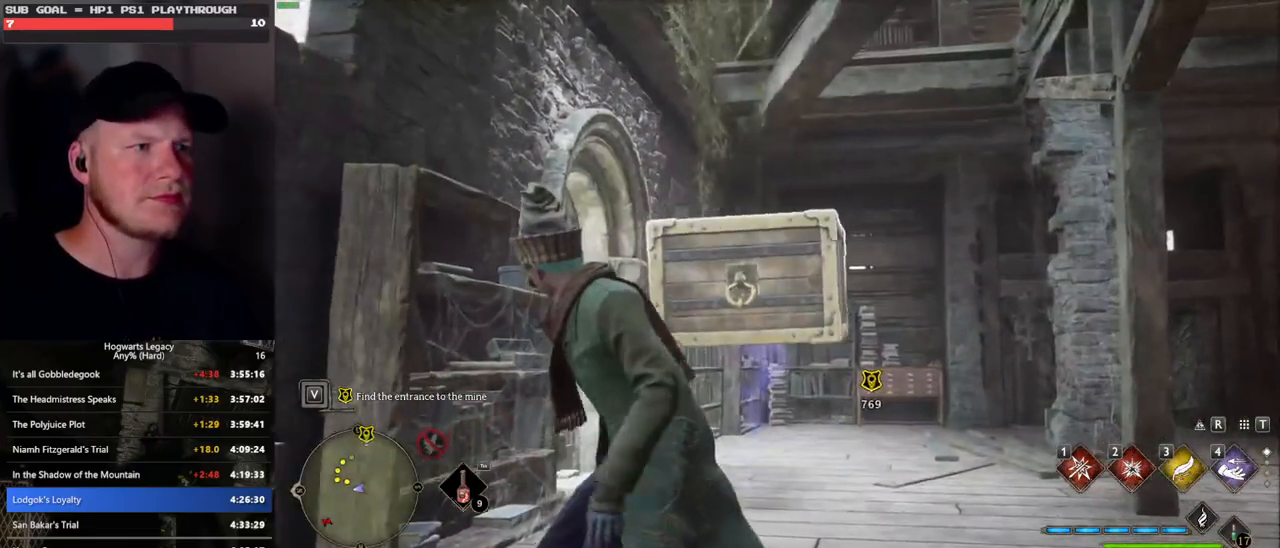
{"keys": ["w"], "mouse": [], "events": [[150, "w", "down"]]}
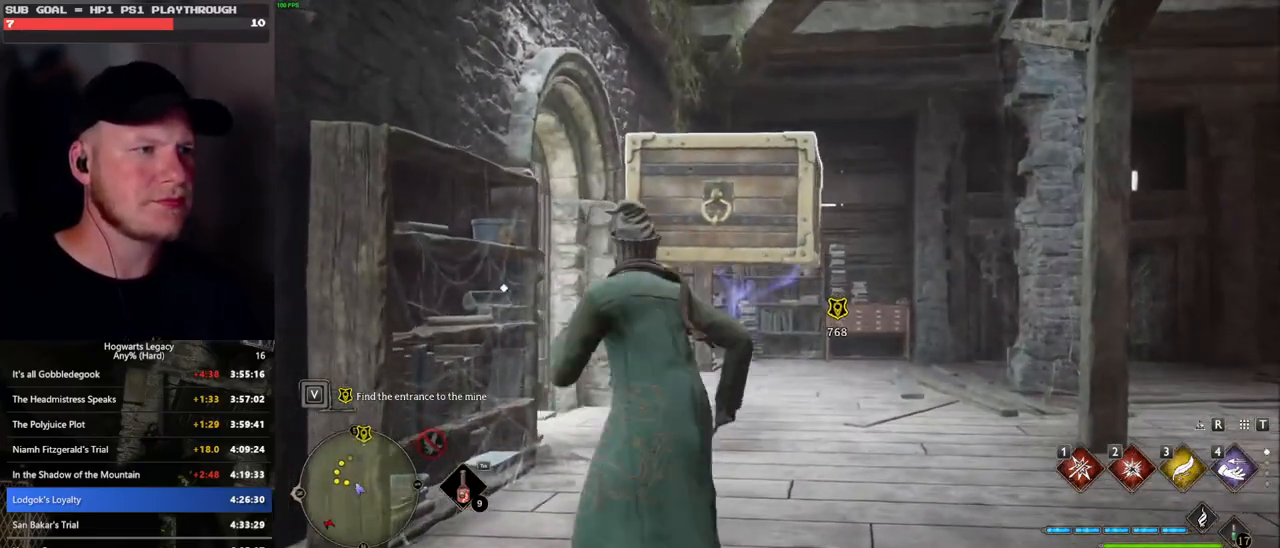
{"keys": ["w"], "mouse": ["mb5"], "events": [[200, "mouse_mb5", "down"]]}
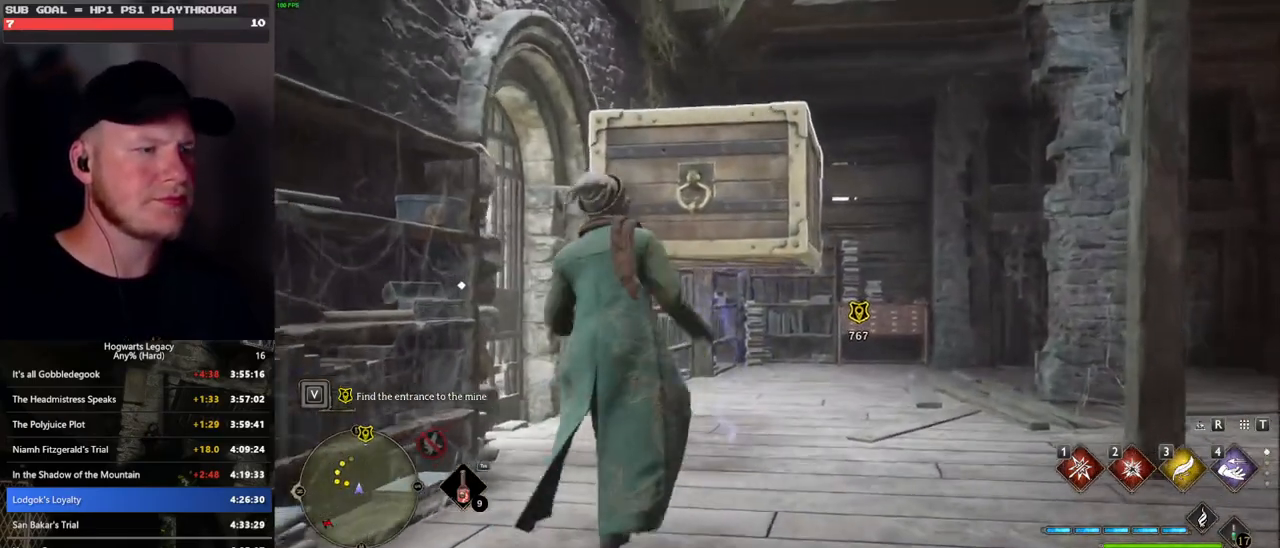
{"keys": ["w"], "mouse": [], "events": [[350, "mouse_mb5", "up"]]}
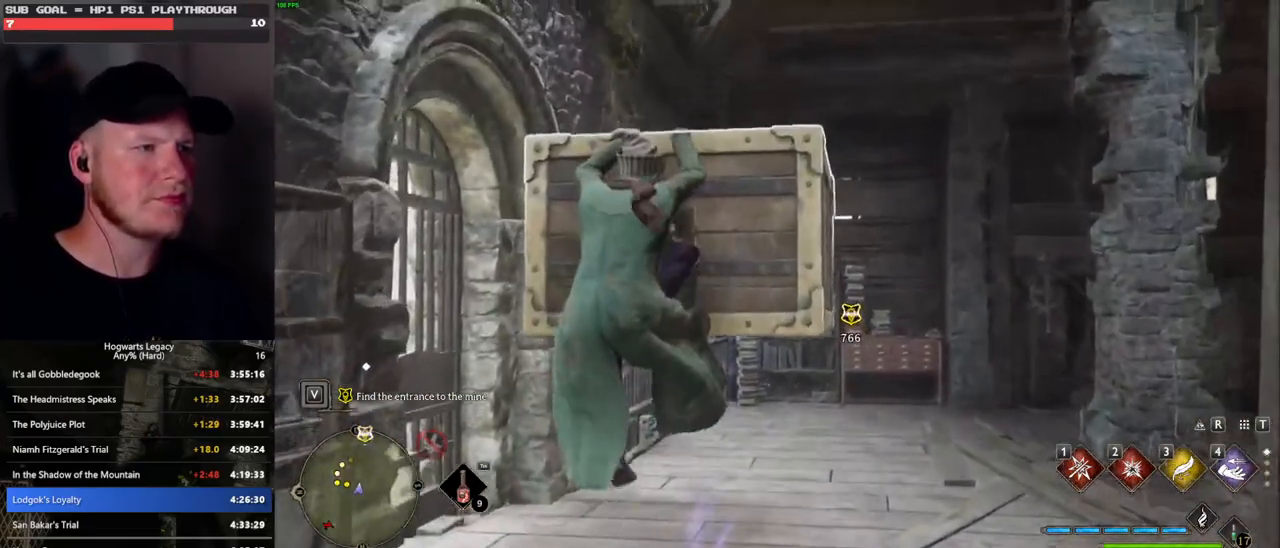
{"keys": ["w"], "mouse": [], "events": []}
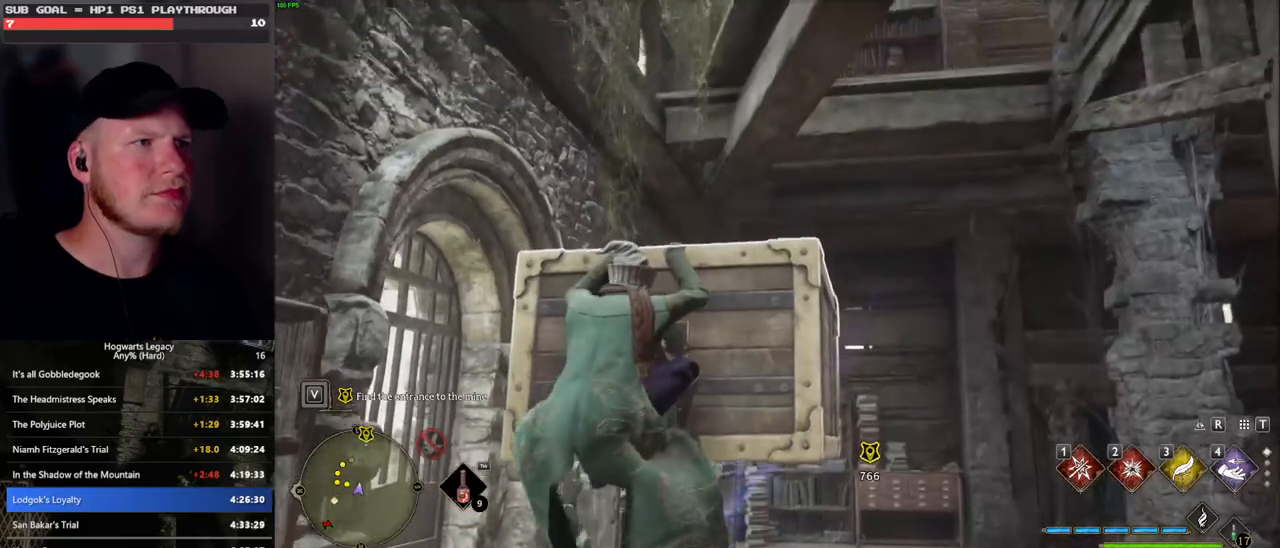
{"keys": ["w"], "mouse": [], "events": [[217, "w", "up"], [283, "w", "down"]]}
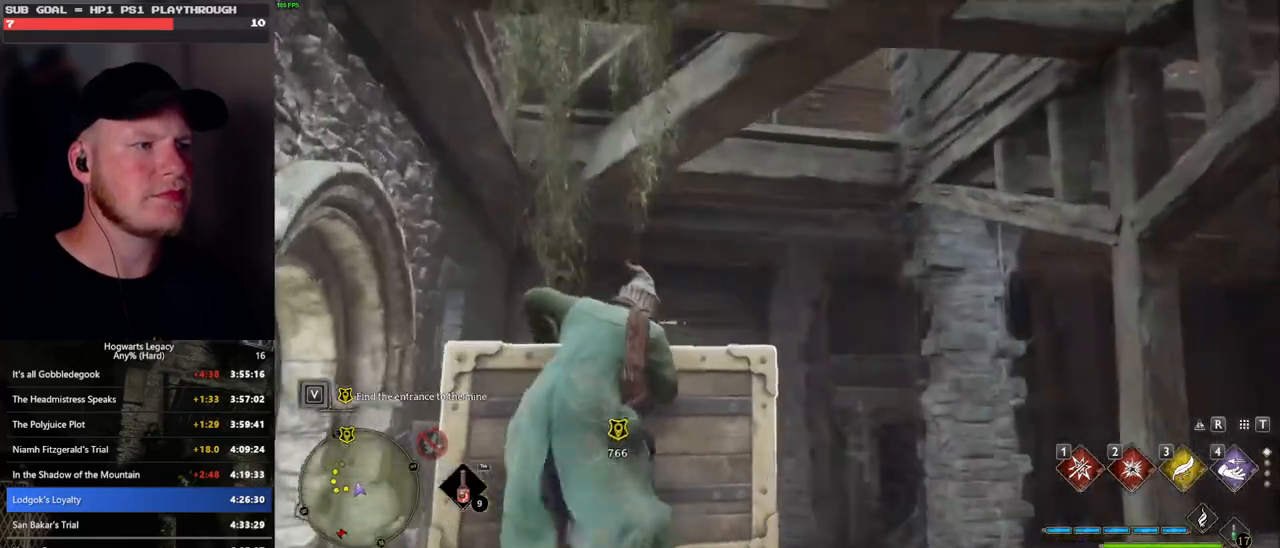
{"keys": [], "mouse": [], "events": [[300, "w", "up"]]}
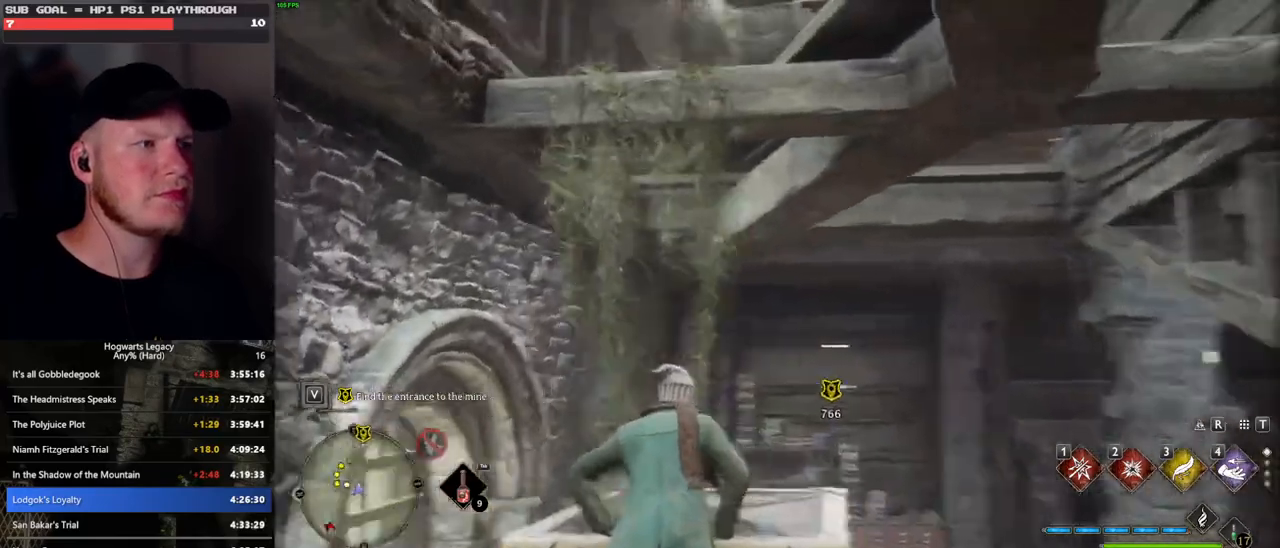
{"keys": [], "mouse": [], "events": []}
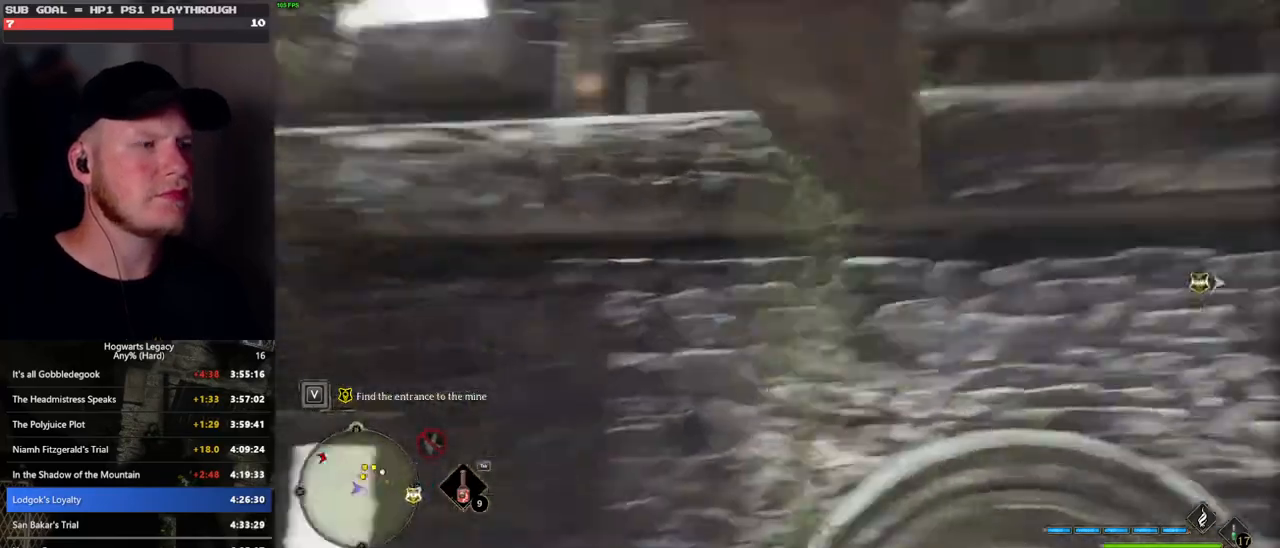
{"keys": [], "mouse": [], "events": []}
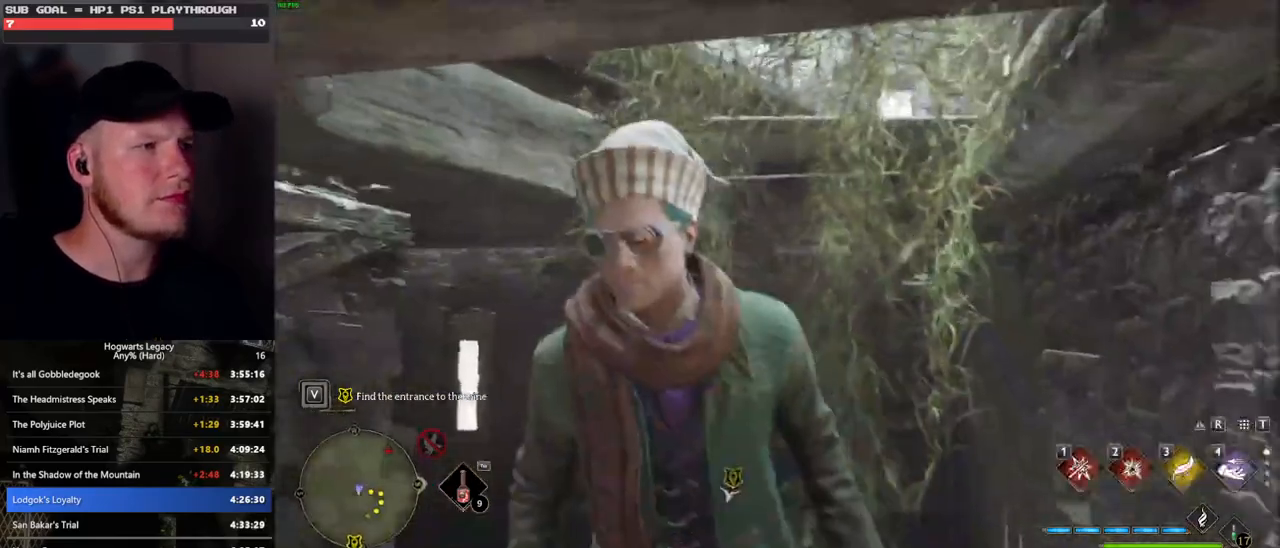
{"keys": ["w"], "mouse": [], "events": [[317, "w", "down"]]}
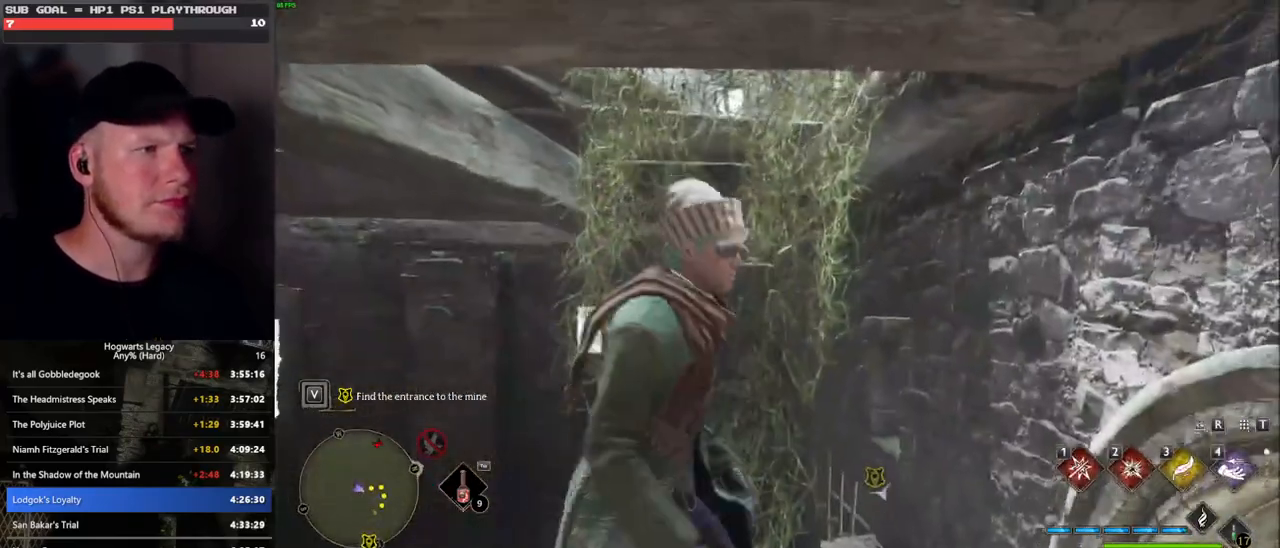
{"keys": ["w"], "mouse": ["mb5"], "events": [[183, "mouse_mb5", "down"]]}
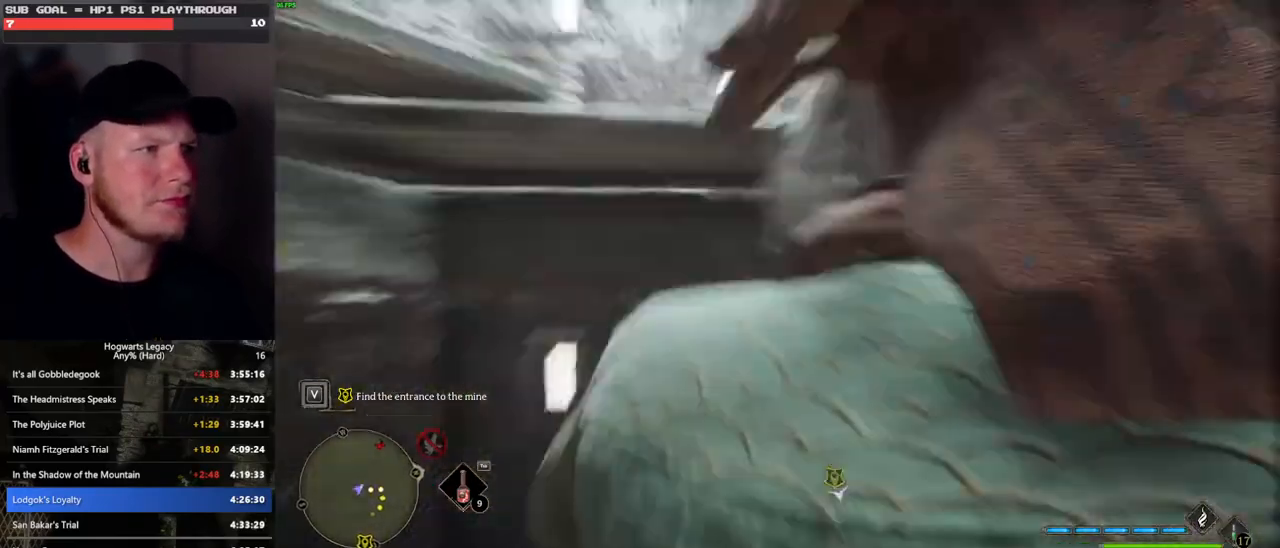
{"keys": ["w"], "mouse": [], "events": [[67, "mouse_mb5", "up"], [117, "a", "down"], [333, "a", "up"]]}
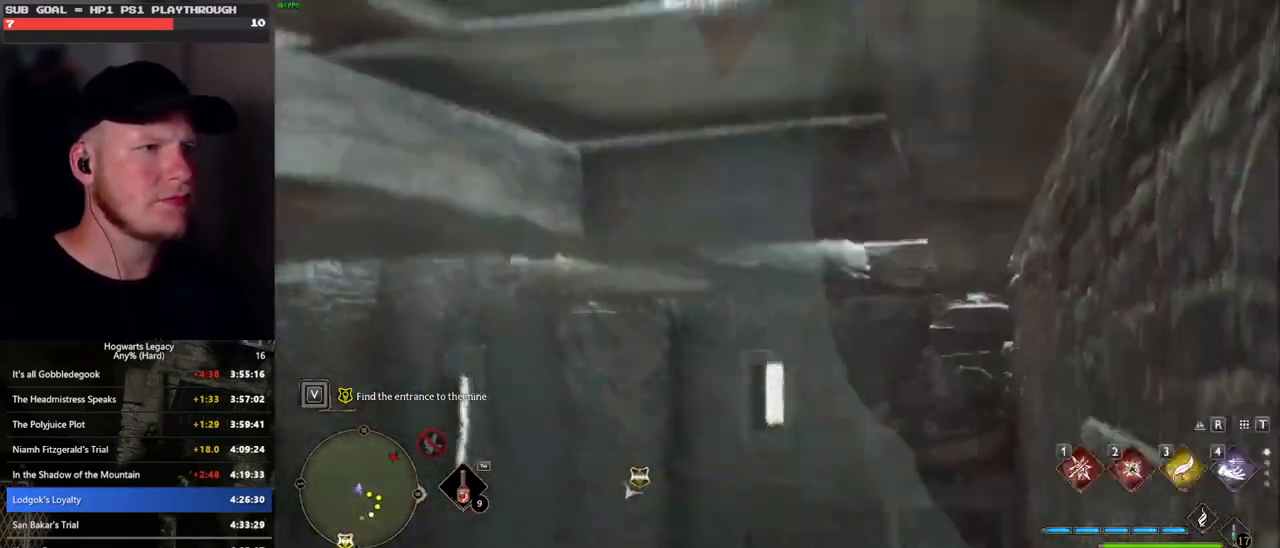
{"keys": [], "mouse": [], "events": [[183, "w", "up"]]}
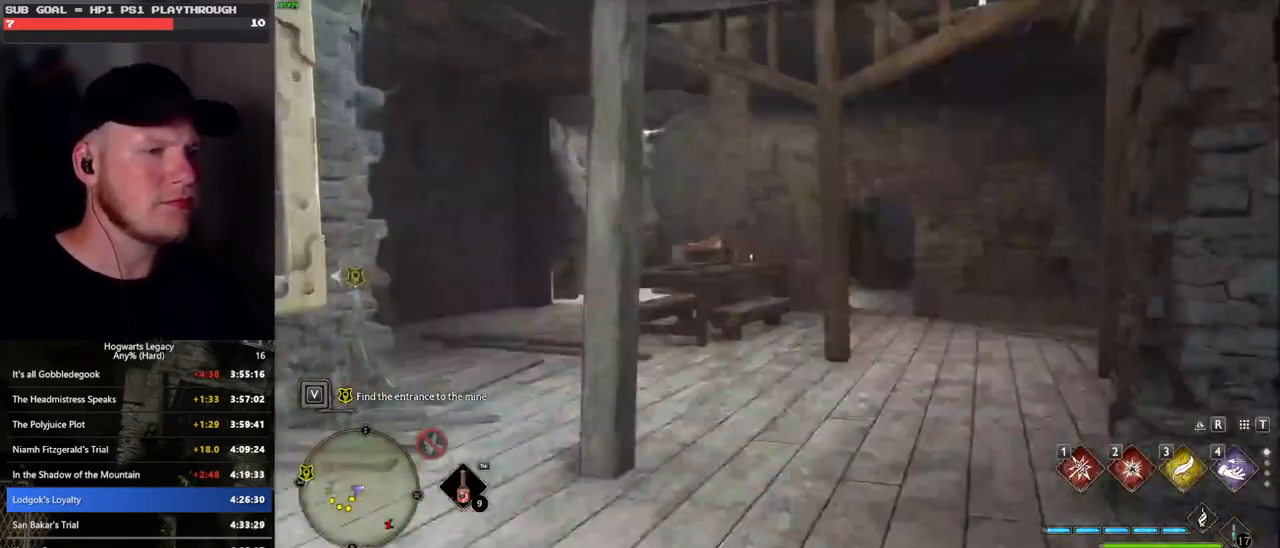
{"keys": [], "mouse": [], "events": []}
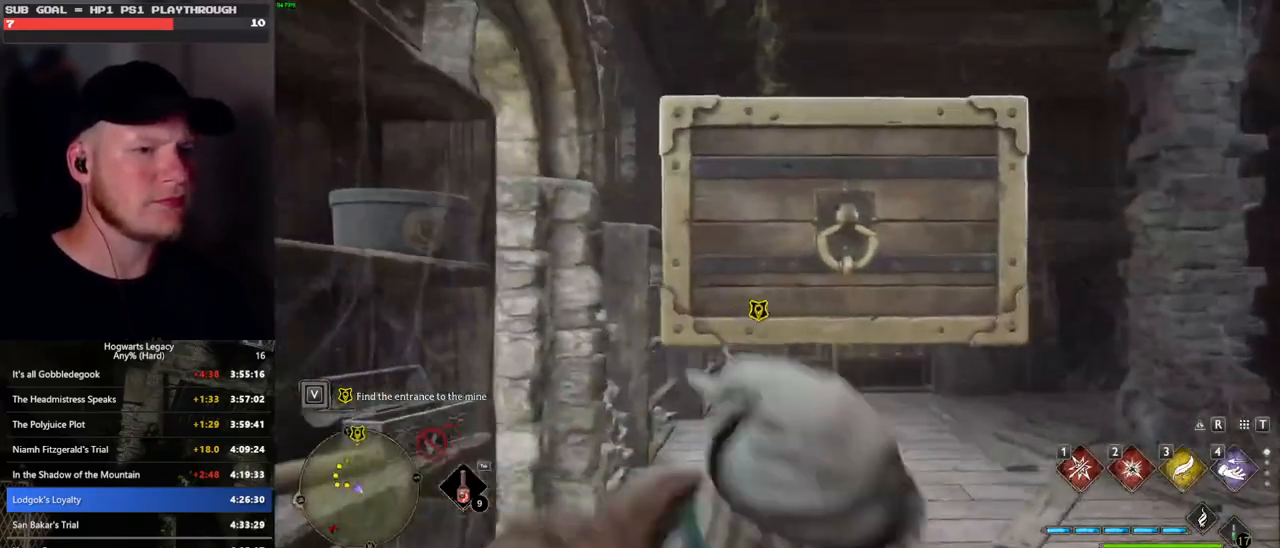
{"keys": ["4"], "mouse": [], "events": [[67, "d", "down"], [333, "d", "up"], [467, "4", "down"]]}
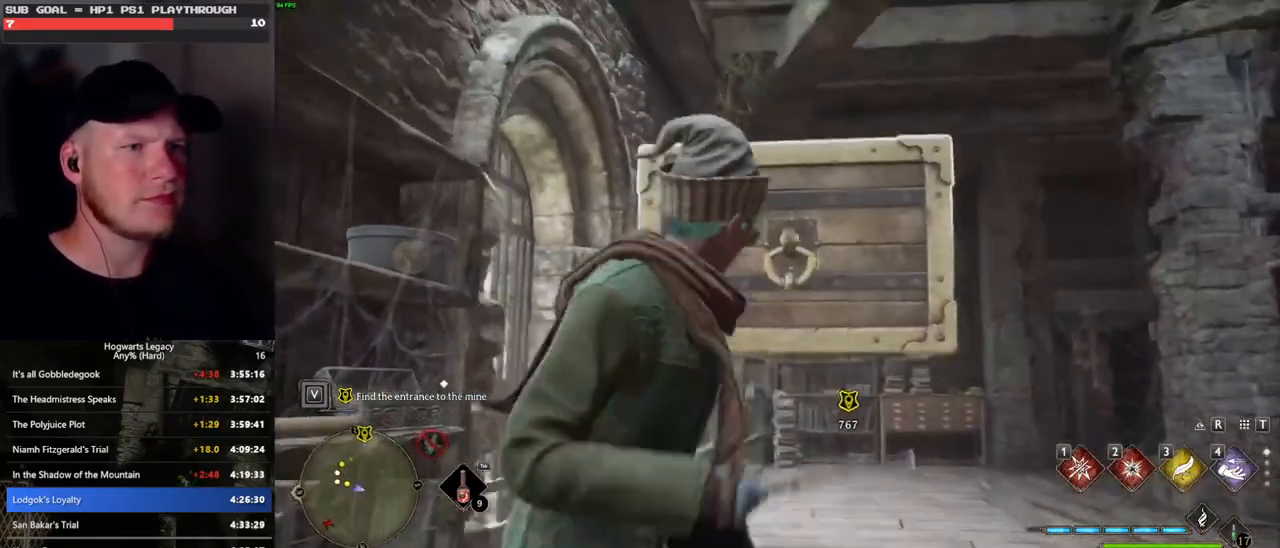
{"keys": [], "mouse": ["right"], "events": [[67, "mouse_right", "down"], [83, "4", "up"]]}
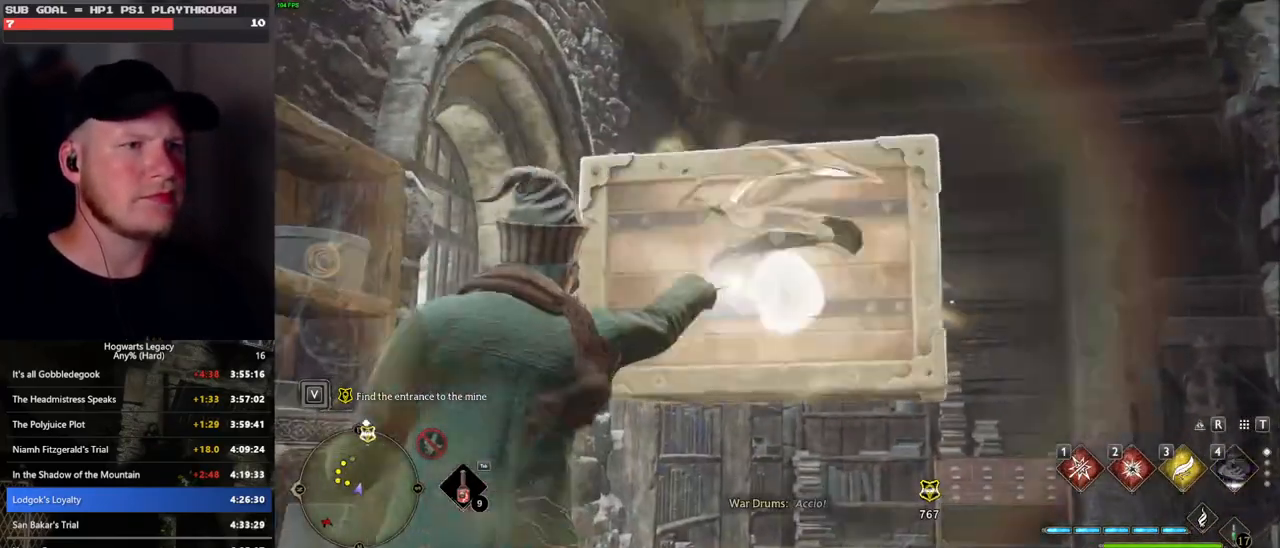
{"keys": ["d"], "mouse": [], "events": [[100, "s", "down"], [183, "d", "down"], [200, "mouse_right", "up"], [283, "s", "up"]]}
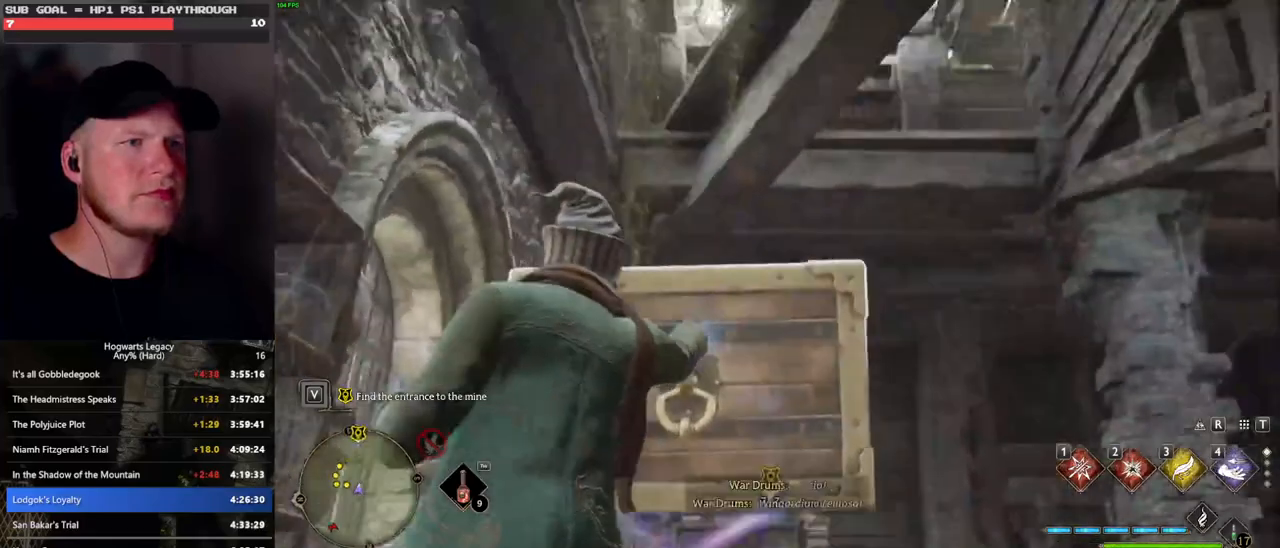
{"keys": [], "mouse": [], "events": [[467, "d", "up"]]}
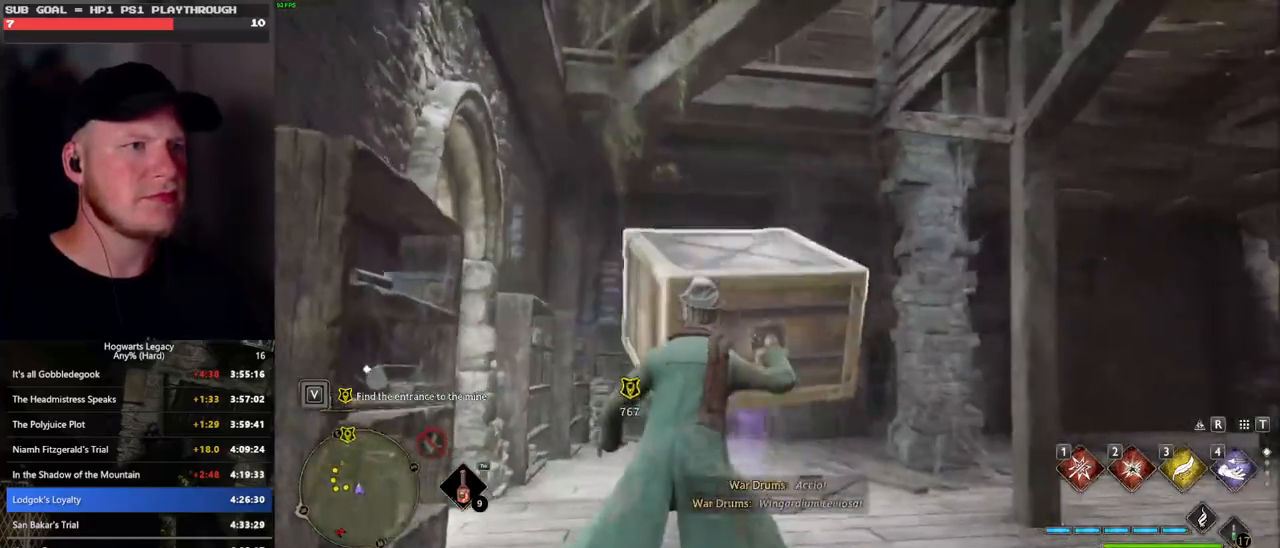
{"keys": ["d", "w"], "mouse": [], "events": [[350, "d", "down"], [500, "w", "down"]]}
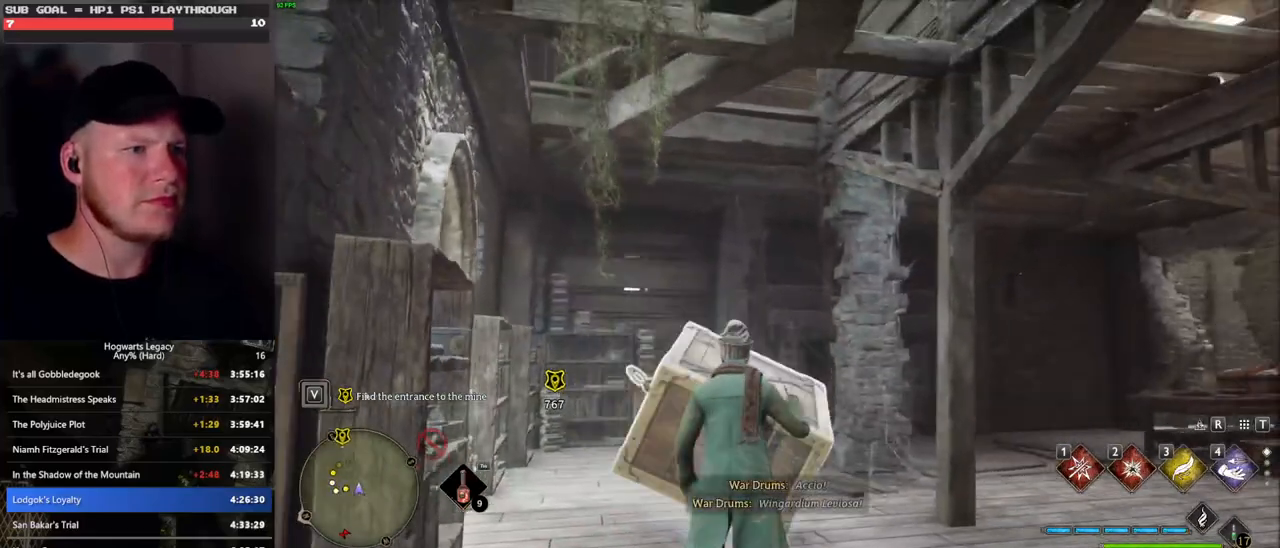
{"keys": ["w"], "mouse": [], "events": [[233, "d", "up"]]}